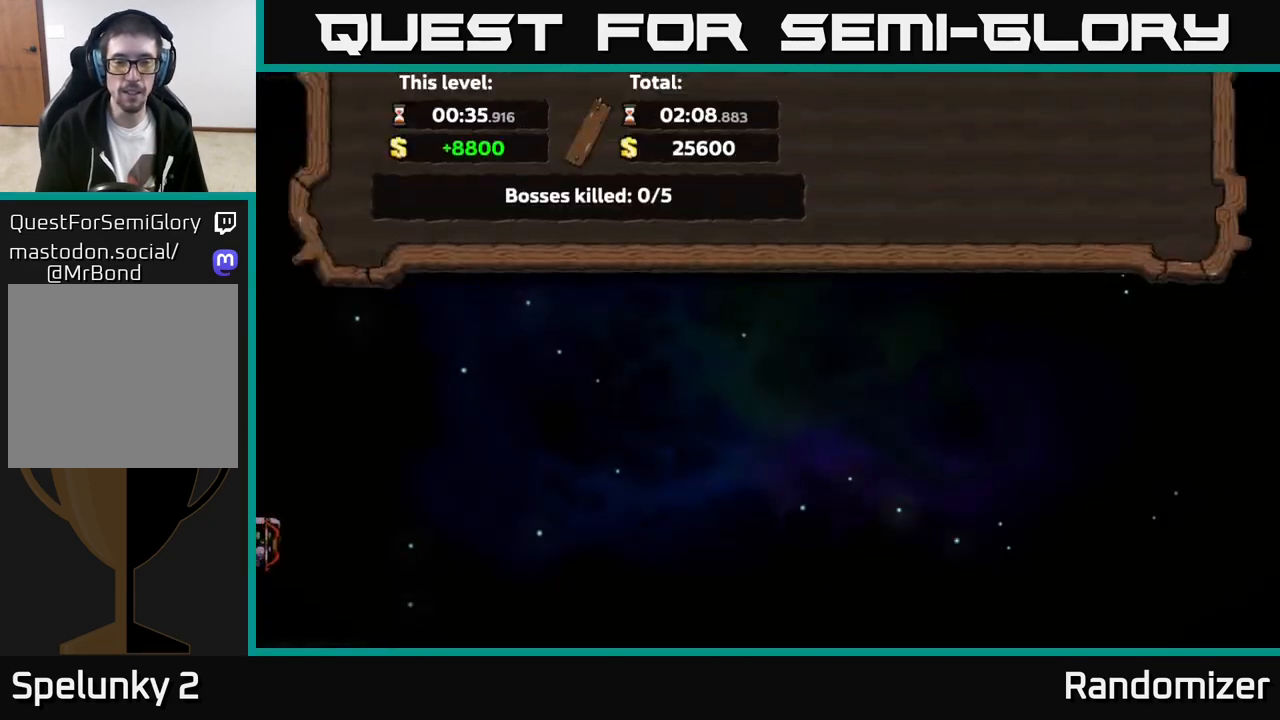
Gameplay with a controller (Xbox layout); each line is a JSON object with the inputs held at the frame after it. "events" lists button and stick changes between this image and that frame as [ms after this image, input, new state], when the widget could be followed in between. Not read: right_stick.
{"buttons": [], "left_stick": "center", "events": []}
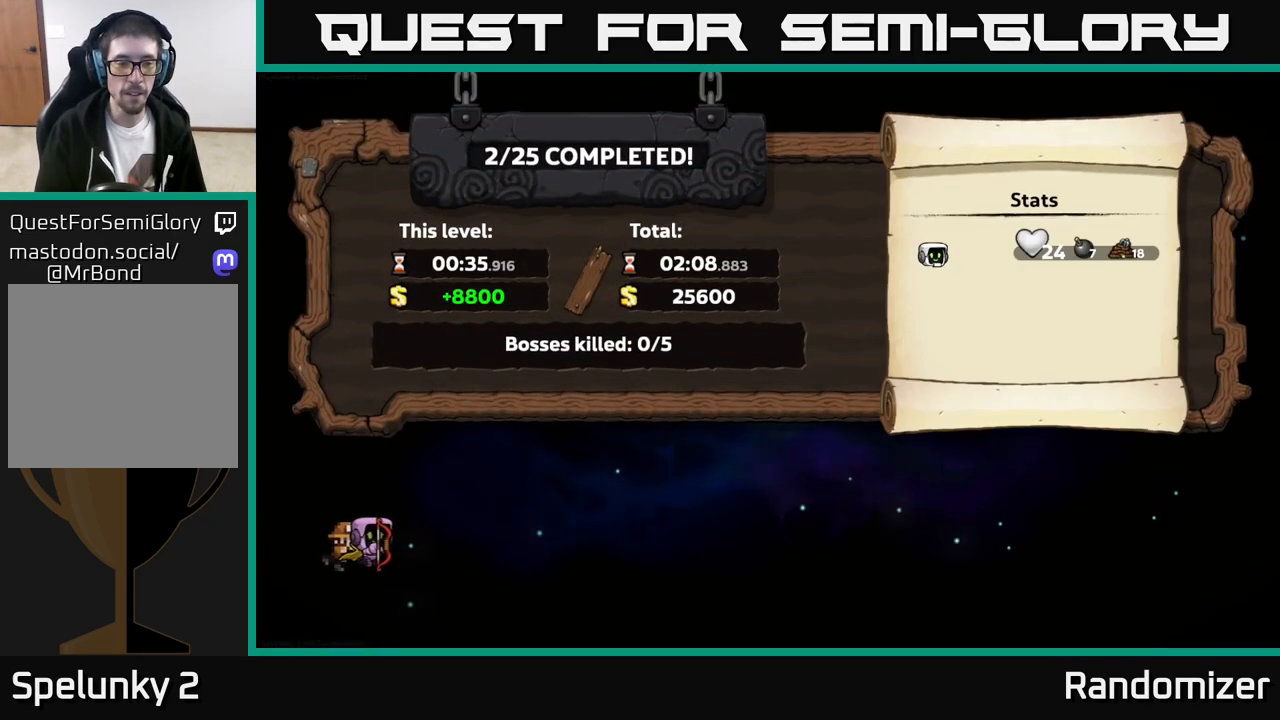
{"buttons": [], "left_stick": "center", "events": [[267, "A", "down"], [417, "A", "up"]]}
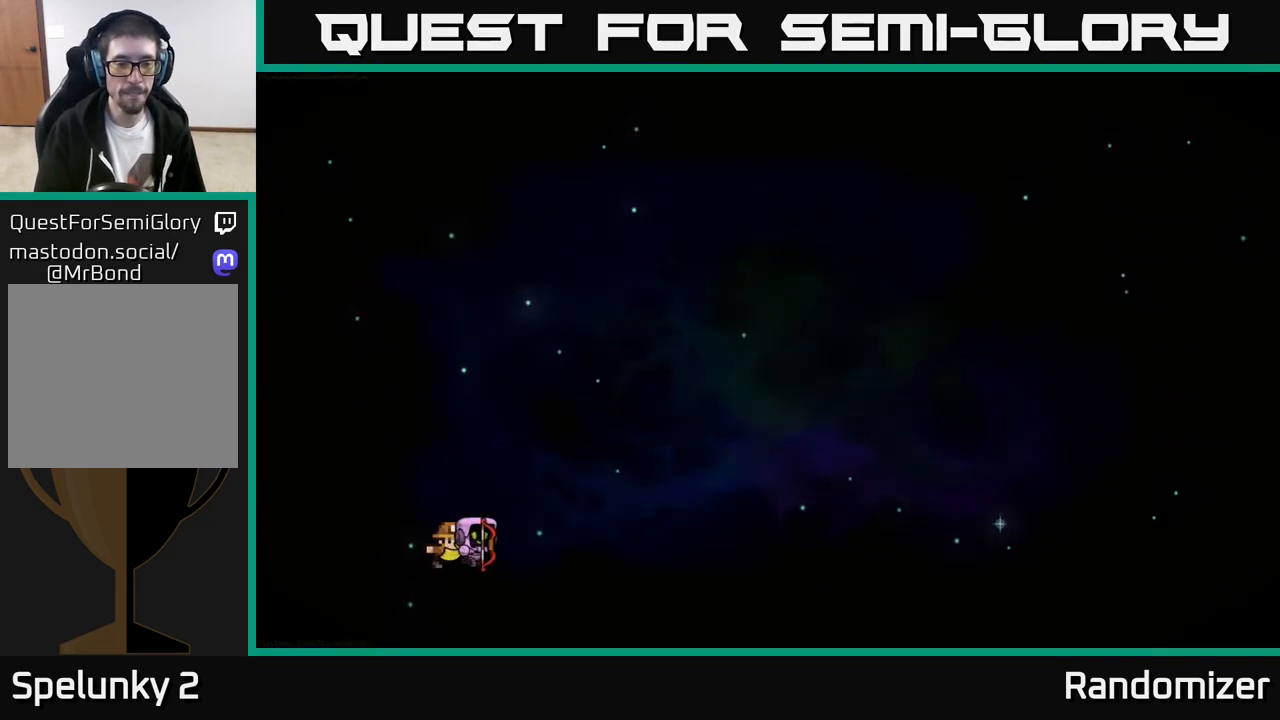
{"buttons": [], "left_stick": "center", "events": []}
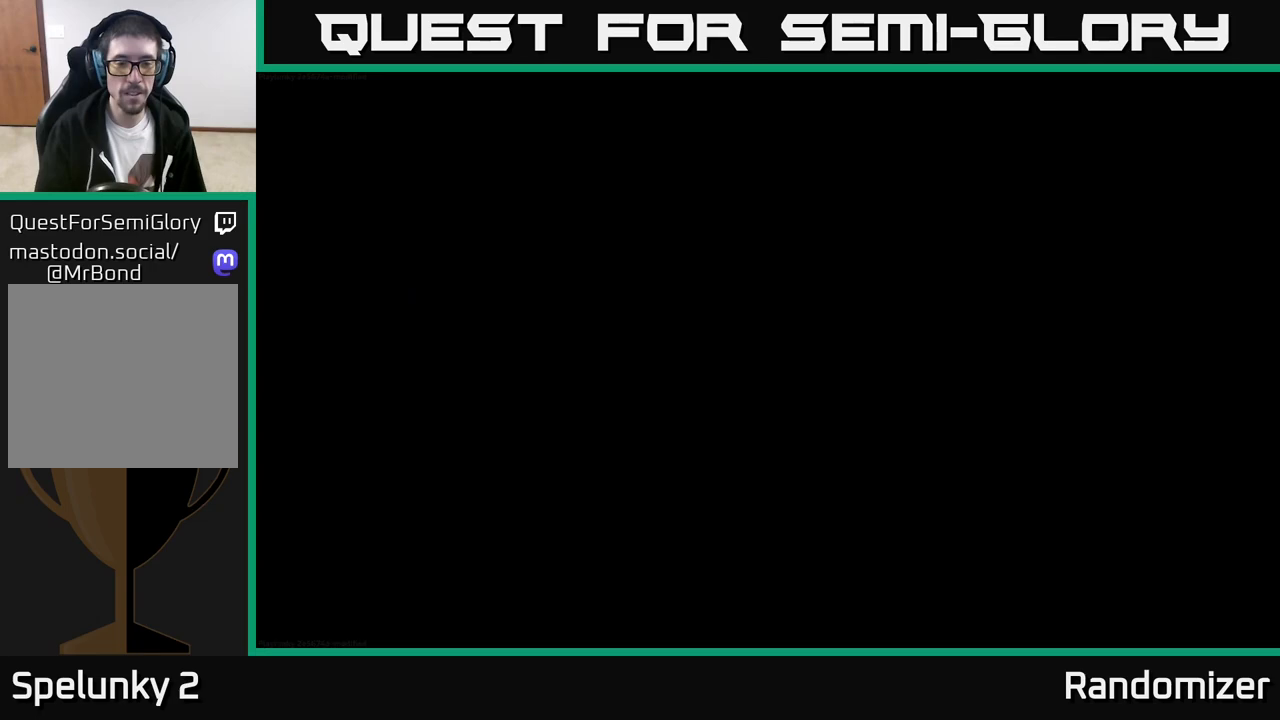
{"buttons": [], "left_stick": "center", "events": []}
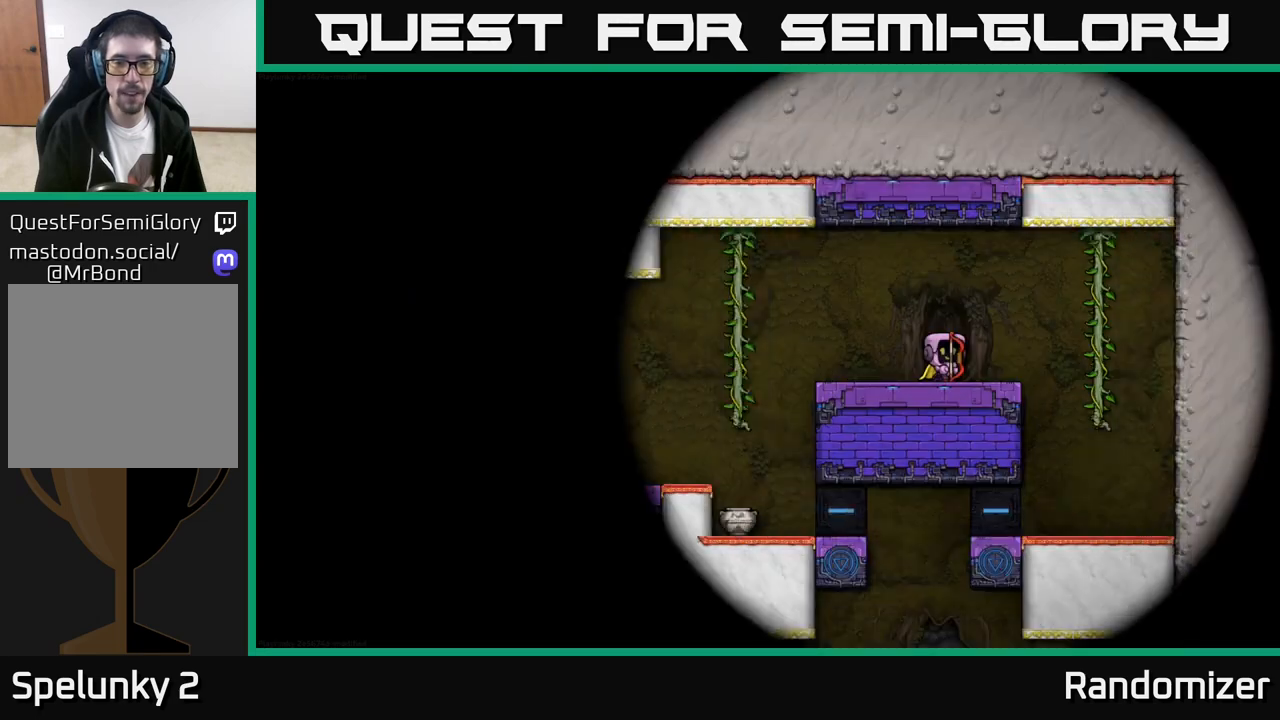
{"buttons": [], "left_stick": "center", "events": []}
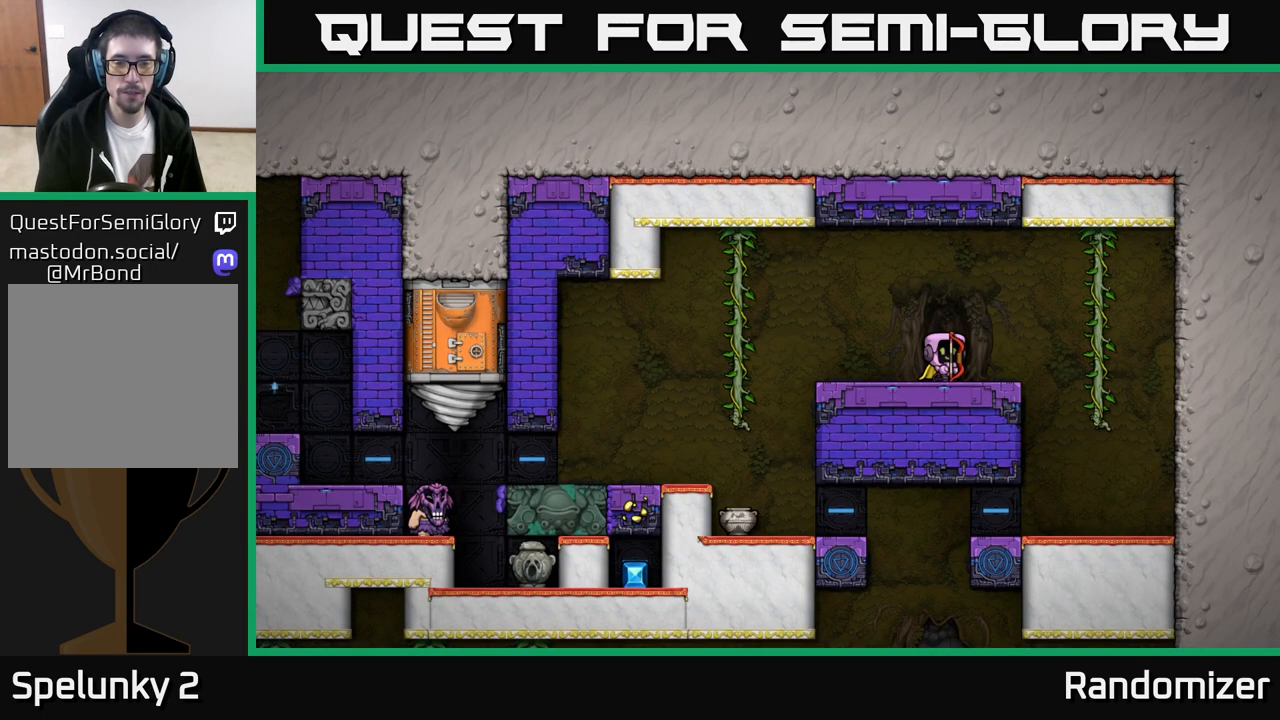
{"buttons": [], "left_stick": "center", "events": [[200, "left_stick", "left"], [383, "left_stick", "center"]]}
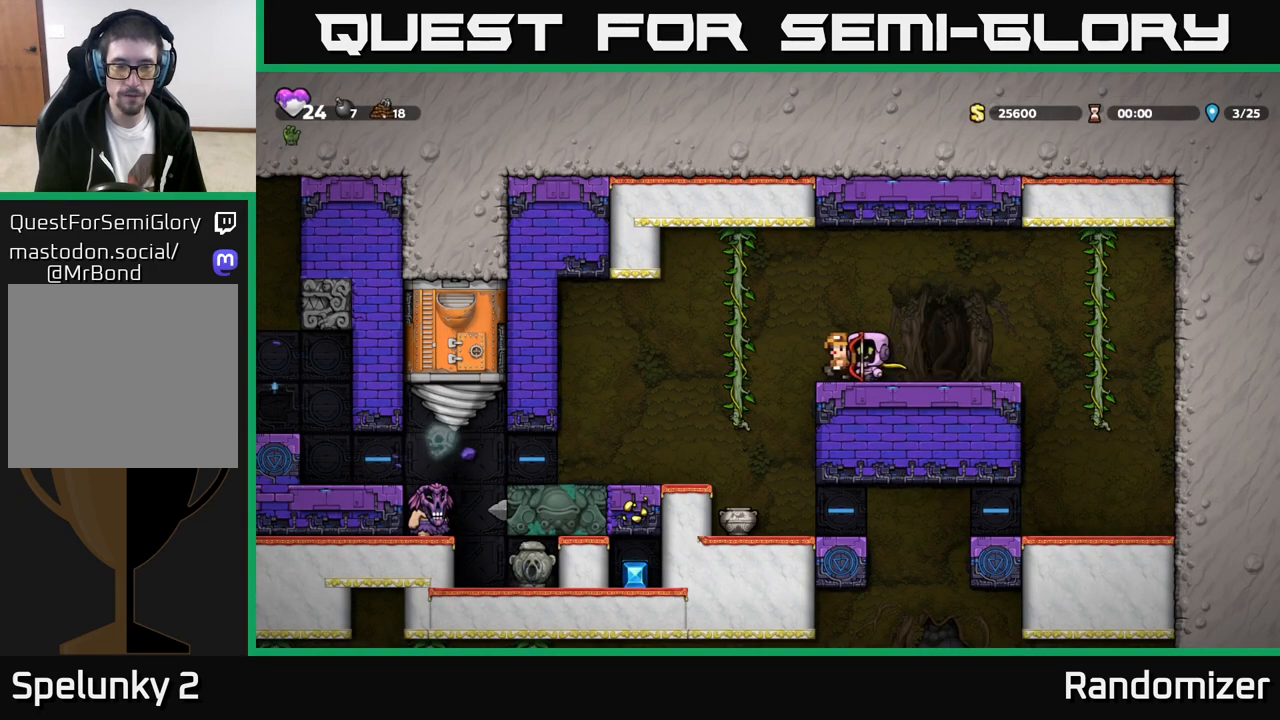
{"buttons": [], "left_stick": "center", "events": [[133, "left_stick", "left"], [150, "A", "down"], [283, "A", "up"], [450, "left_stick", "center"]]}
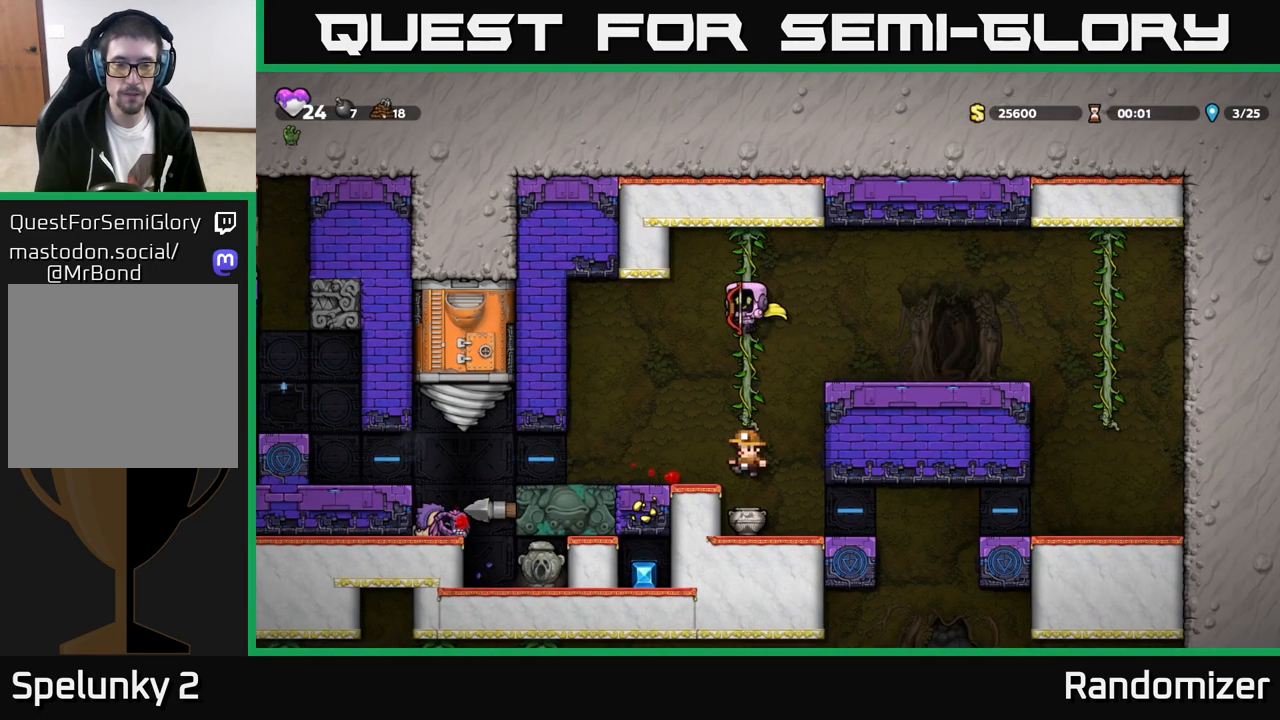
{"buttons": [], "left_stick": "center", "events": [[83, "left_stick", "left"], [200, "left_stick", "center"]]}
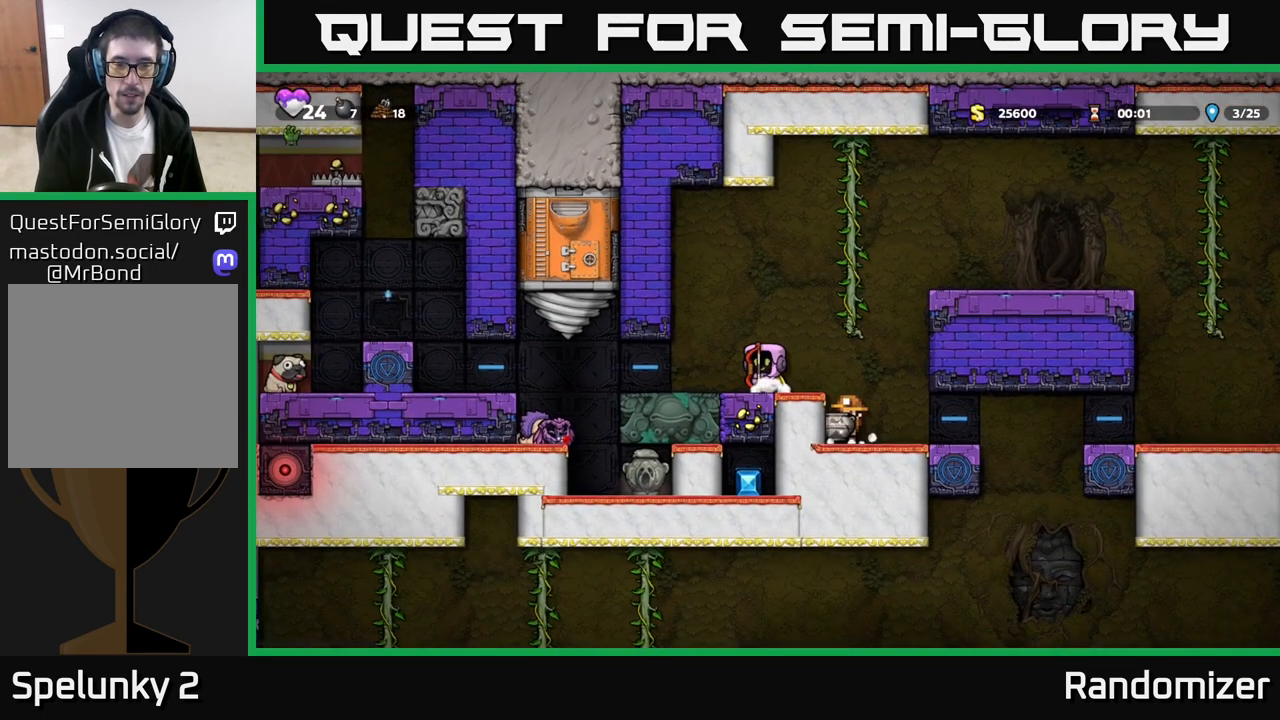
{"buttons": [], "left_stick": "center", "events": [[167, "A", "down"], [333, "A", "up"]]}
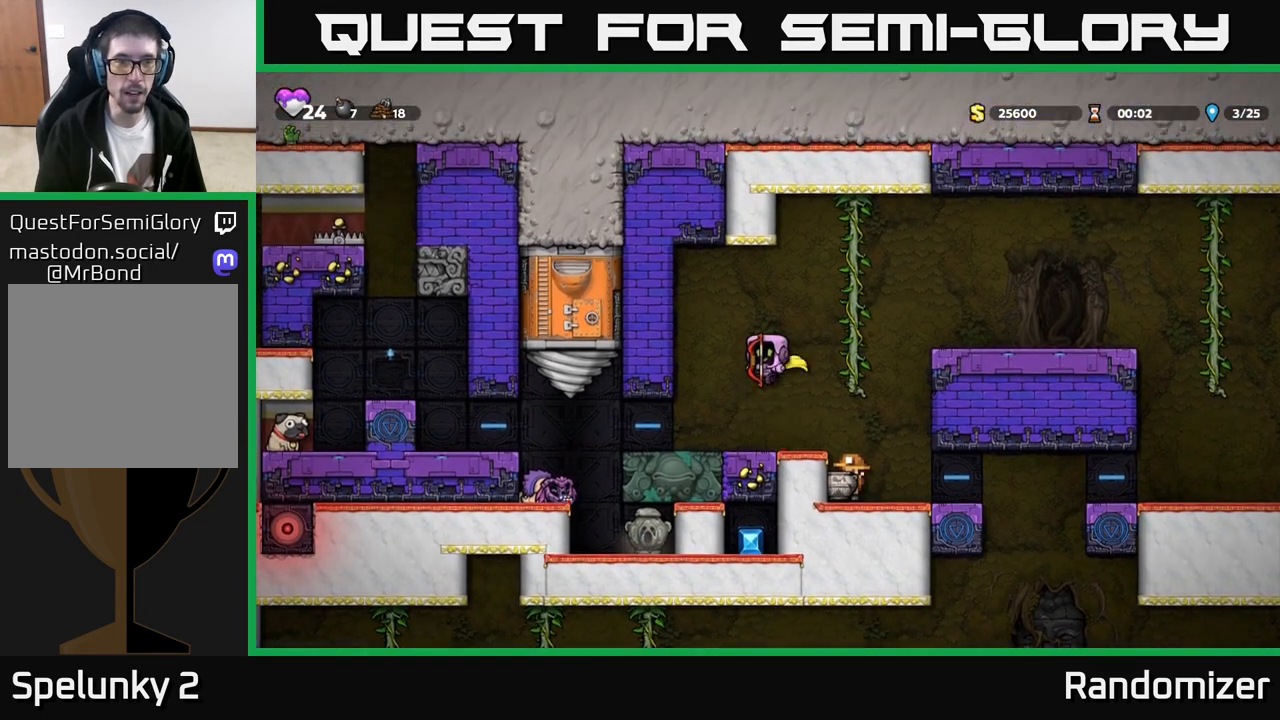
{"buttons": [], "left_stick": "center", "events": []}
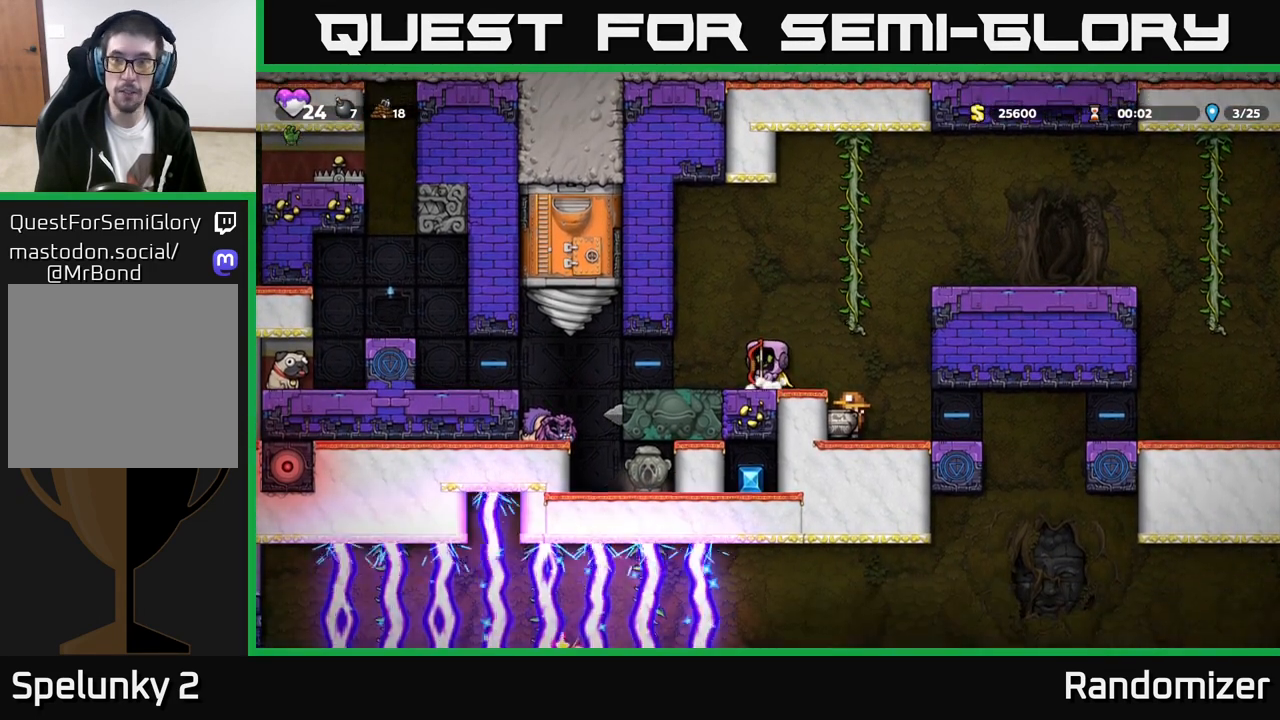
{"buttons": [], "left_stick": "center", "events": []}
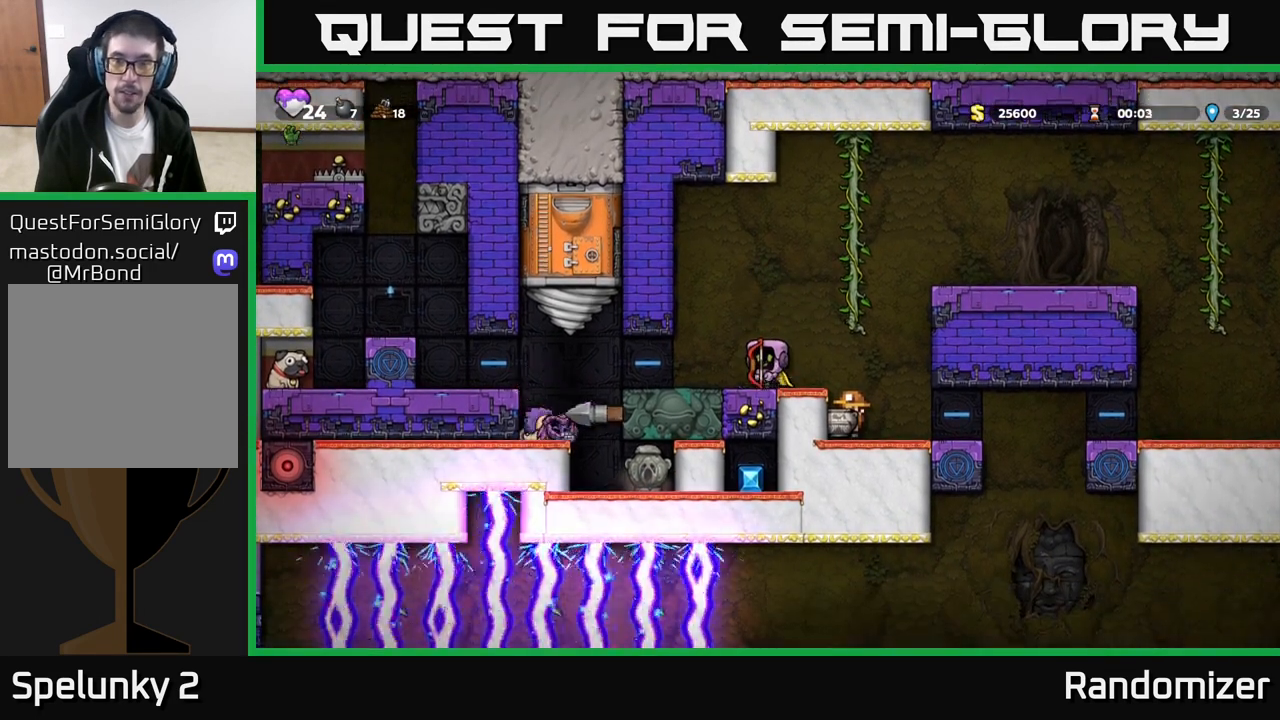
{"buttons": [], "left_stick": "center", "events": []}
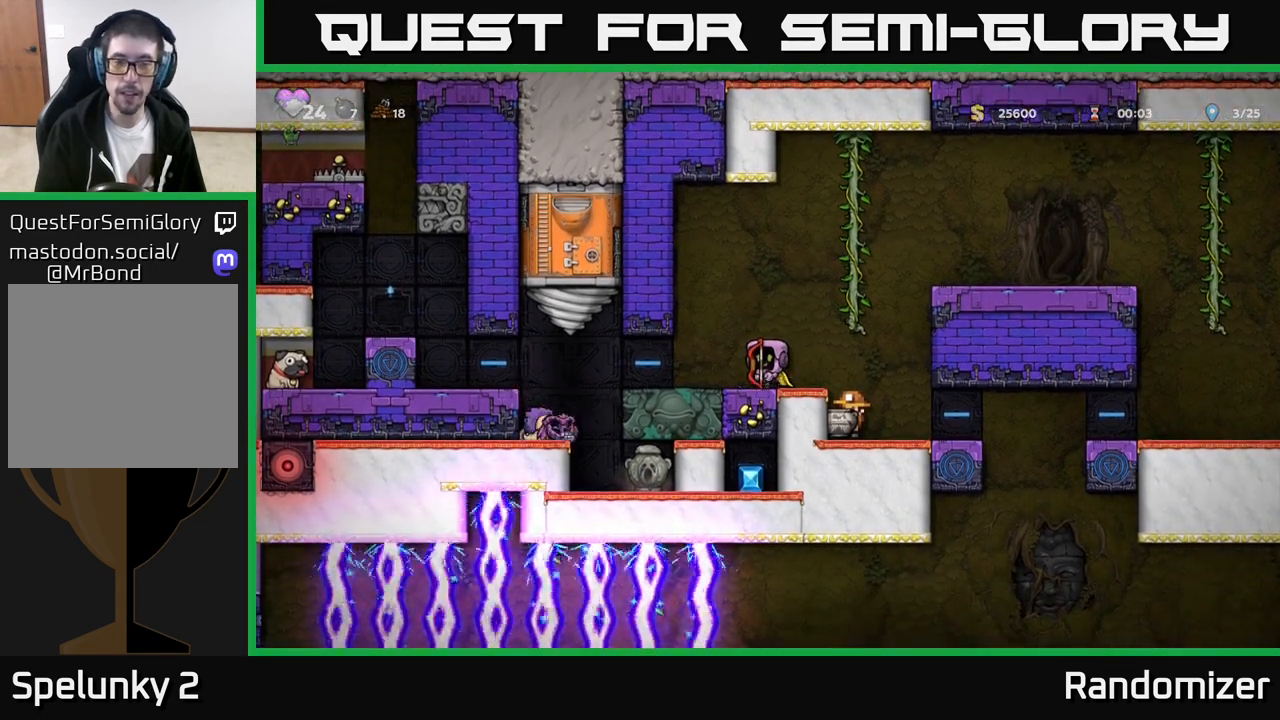
{"buttons": [], "left_stick": "left", "events": [[33, "left_stick", "left"]]}
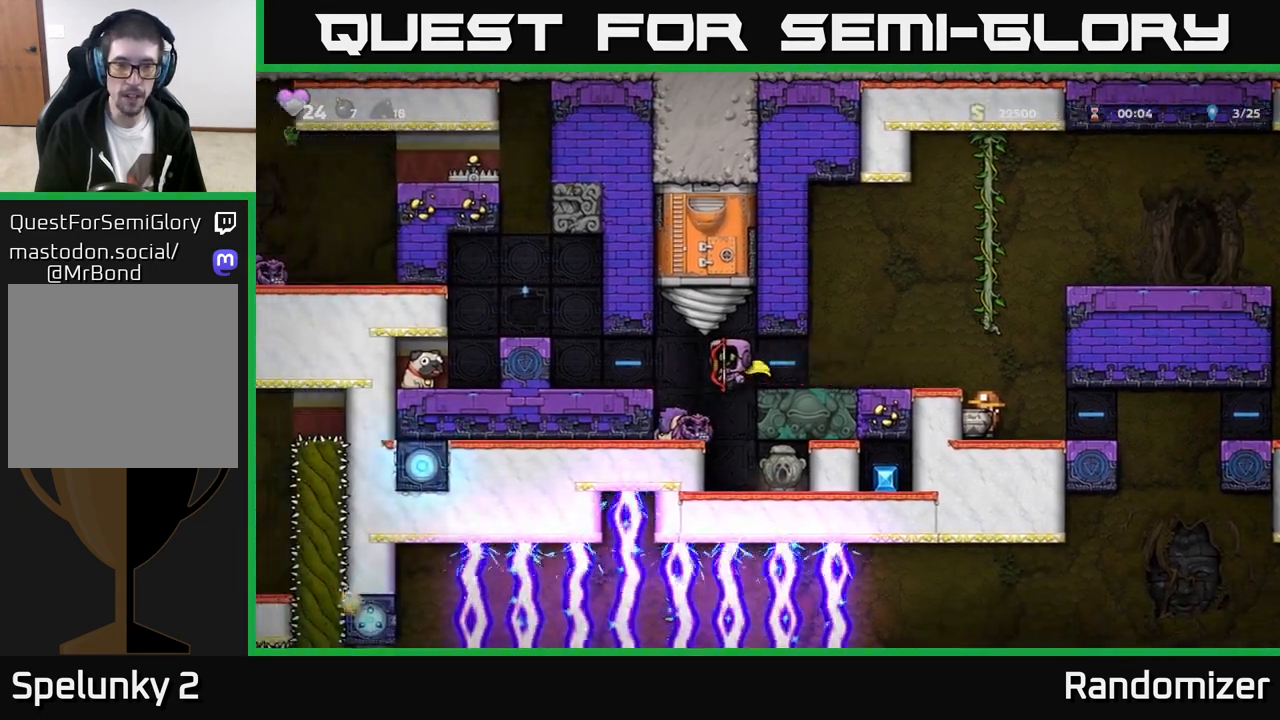
{"buttons": [], "left_stick": "left", "events": [[250, "A", "down"], [350, "A", "up"]]}
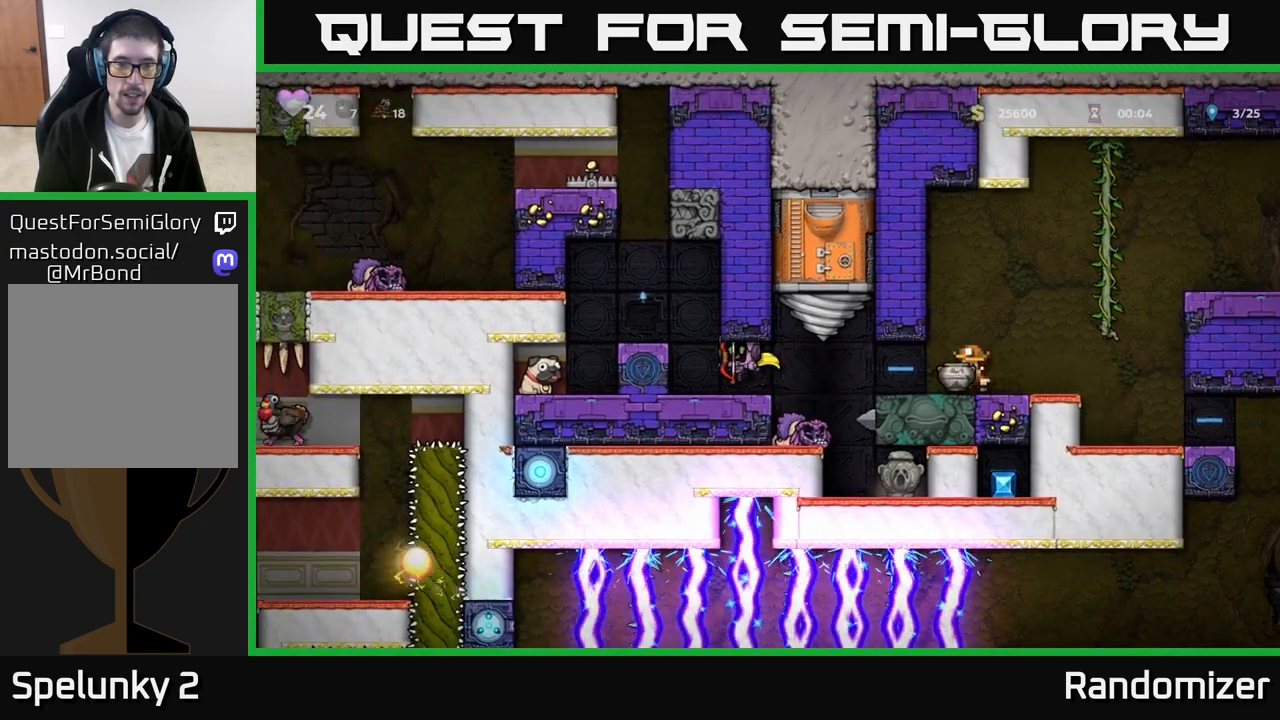
{"buttons": ["A"], "left_stick": "center", "events": [[117, "left_stick", "center"], [417, "A", "down"]]}
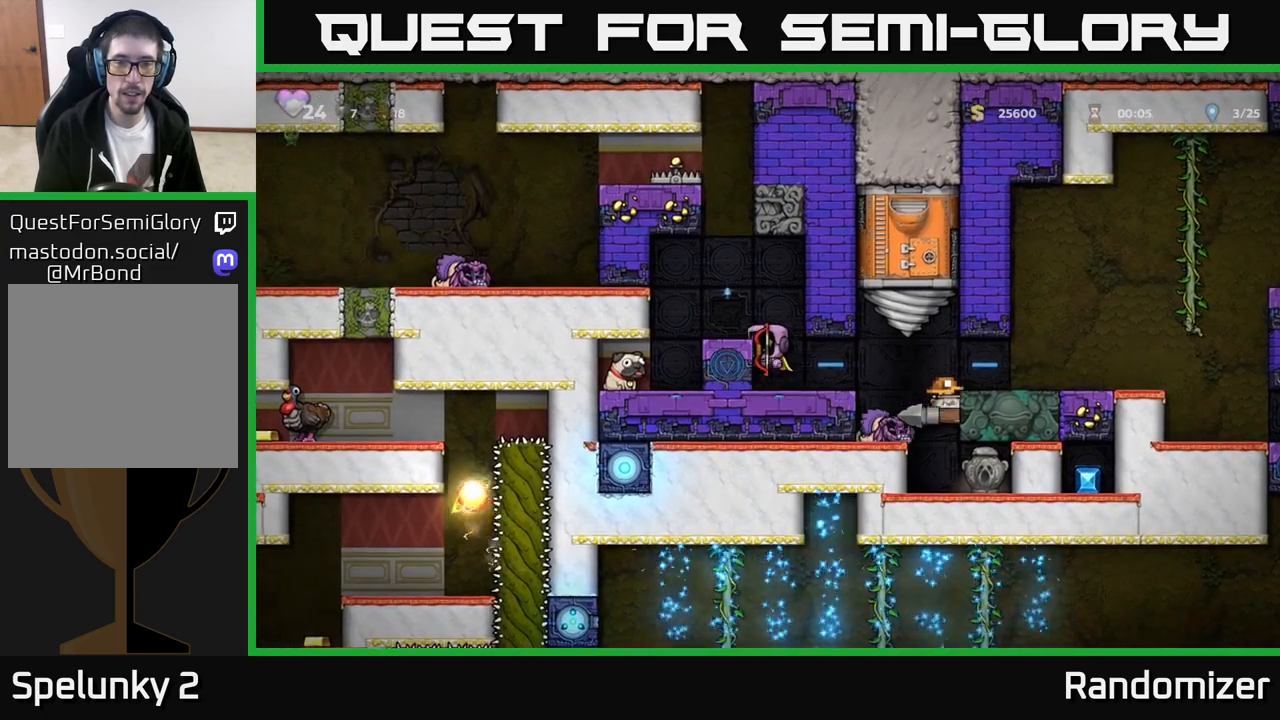
{"buttons": [], "left_stick": "center", "events": [[50, "A", "up"], [67, "left_stick", "left"], [233, "left_stick", "center"]]}
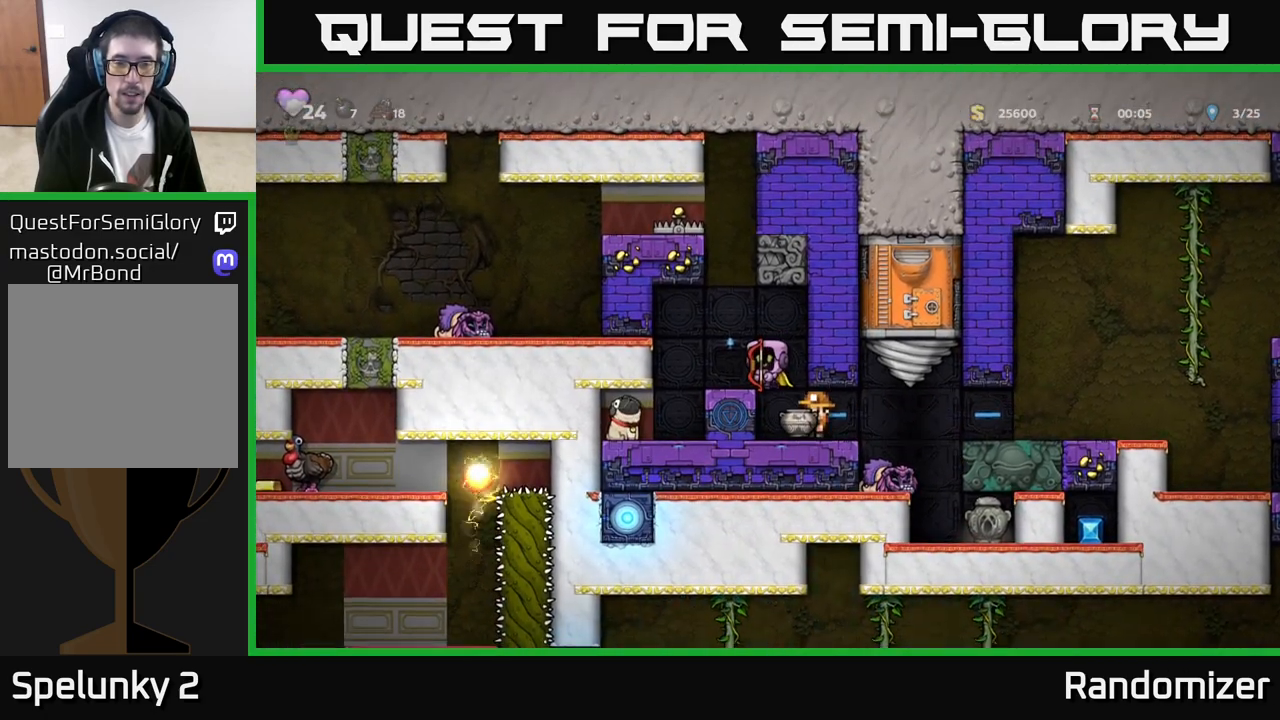
{"buttons": [], "left_stick": "center", "events": []}
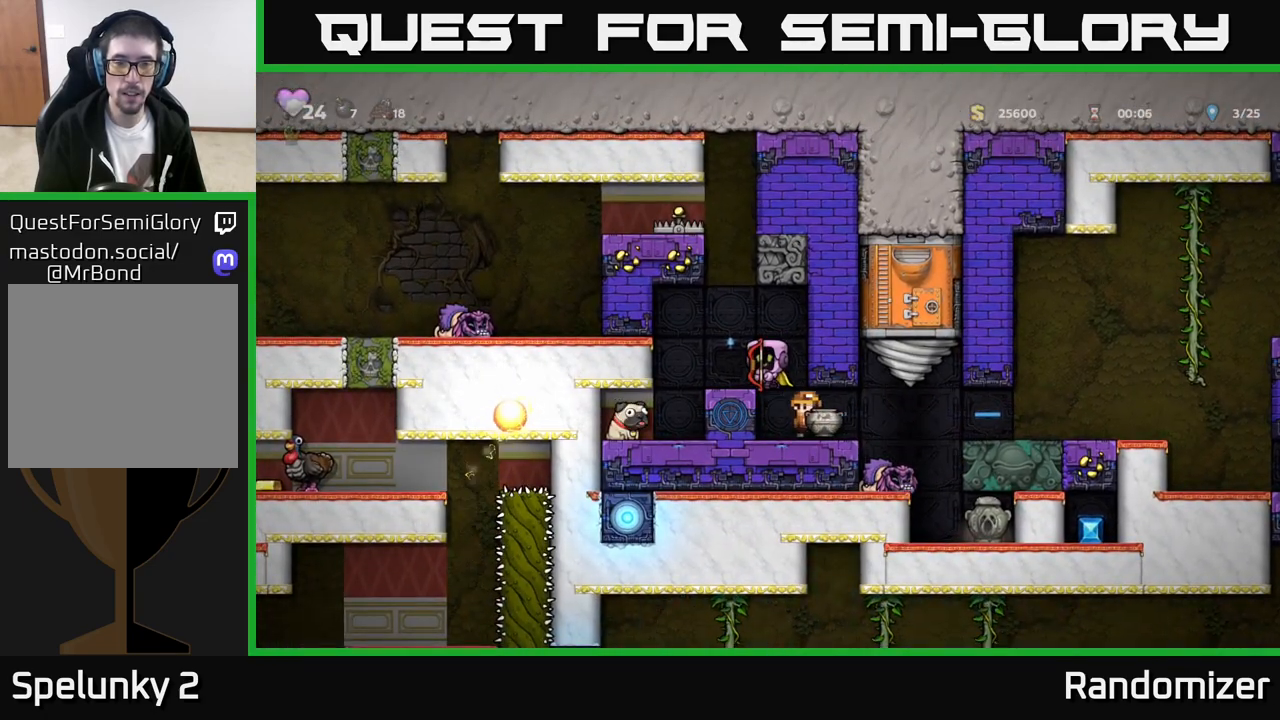
{"buttons": ["X"], "left_stick": "up", "events": [[383, "A", "down"], [383, "left_stick", "up"], [467, "X", "down"], [500, "A", "up"]]}
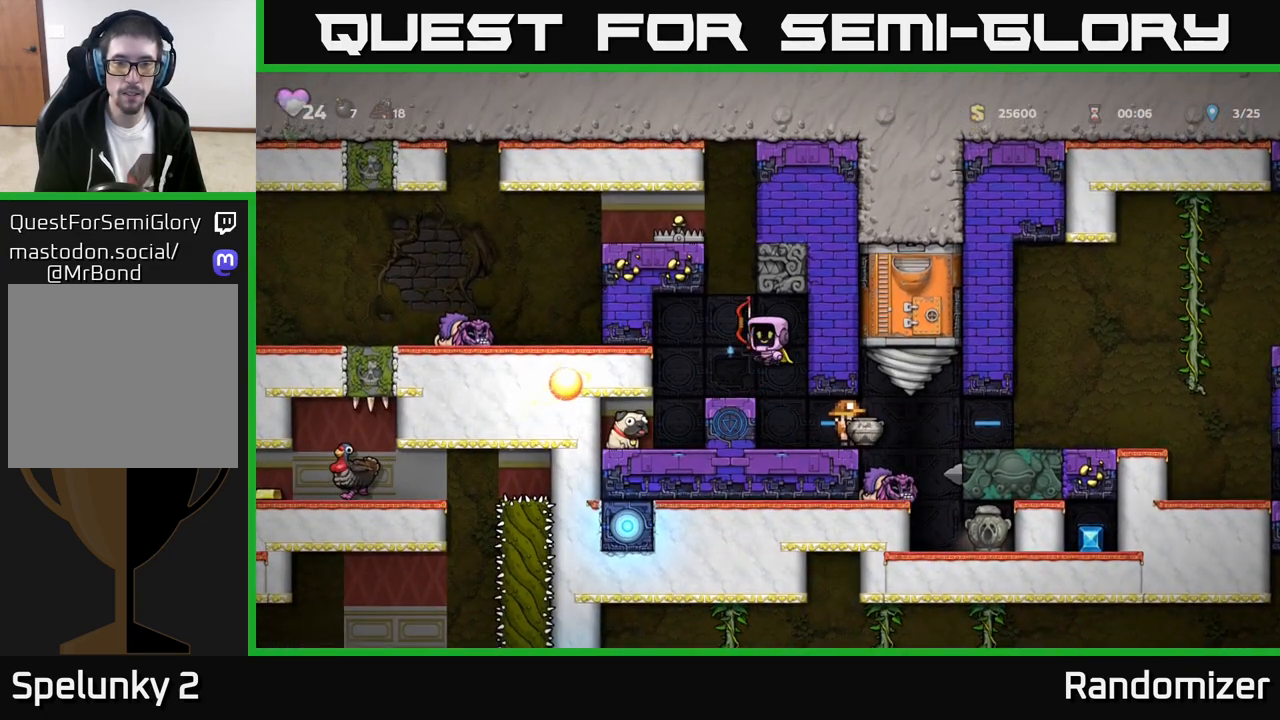
{"buttons": [], "left_stick": "center", "events": [[17, "X", "up"], [83, "left_stick", "right"], [183, "left_stick", "center"]]}
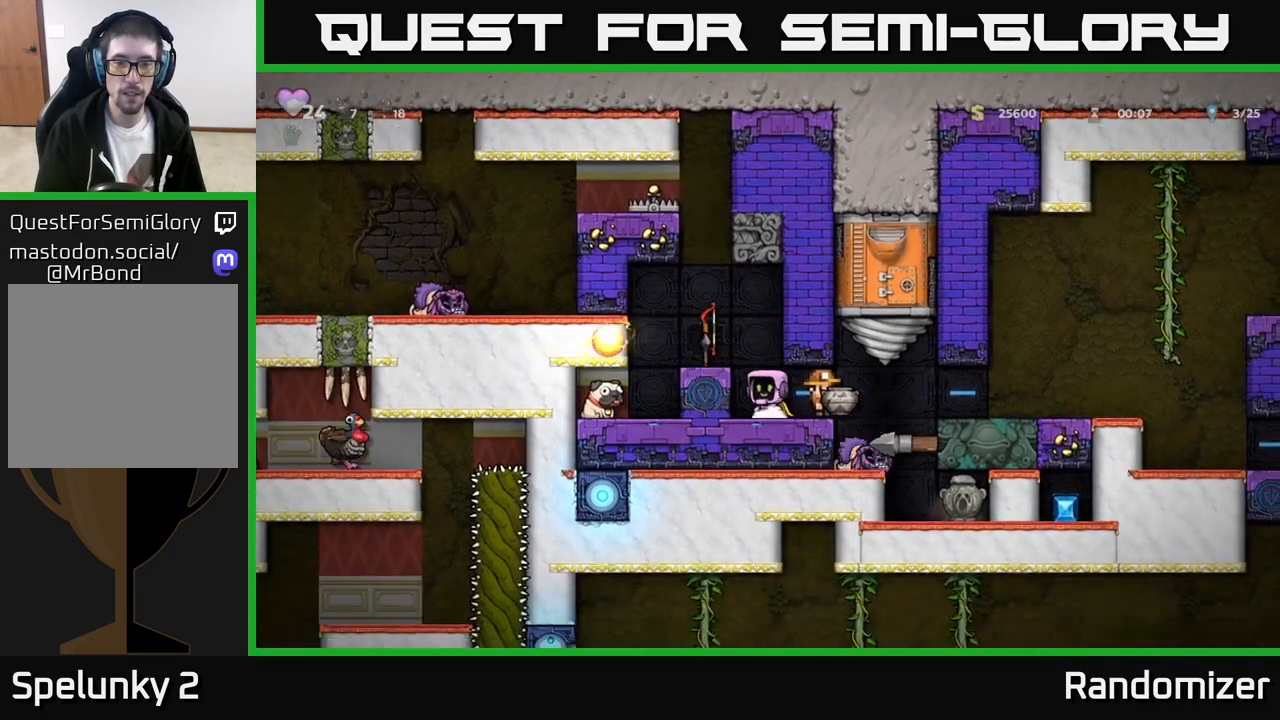
{"buttons": [], "left_stick": "center", "events": []}
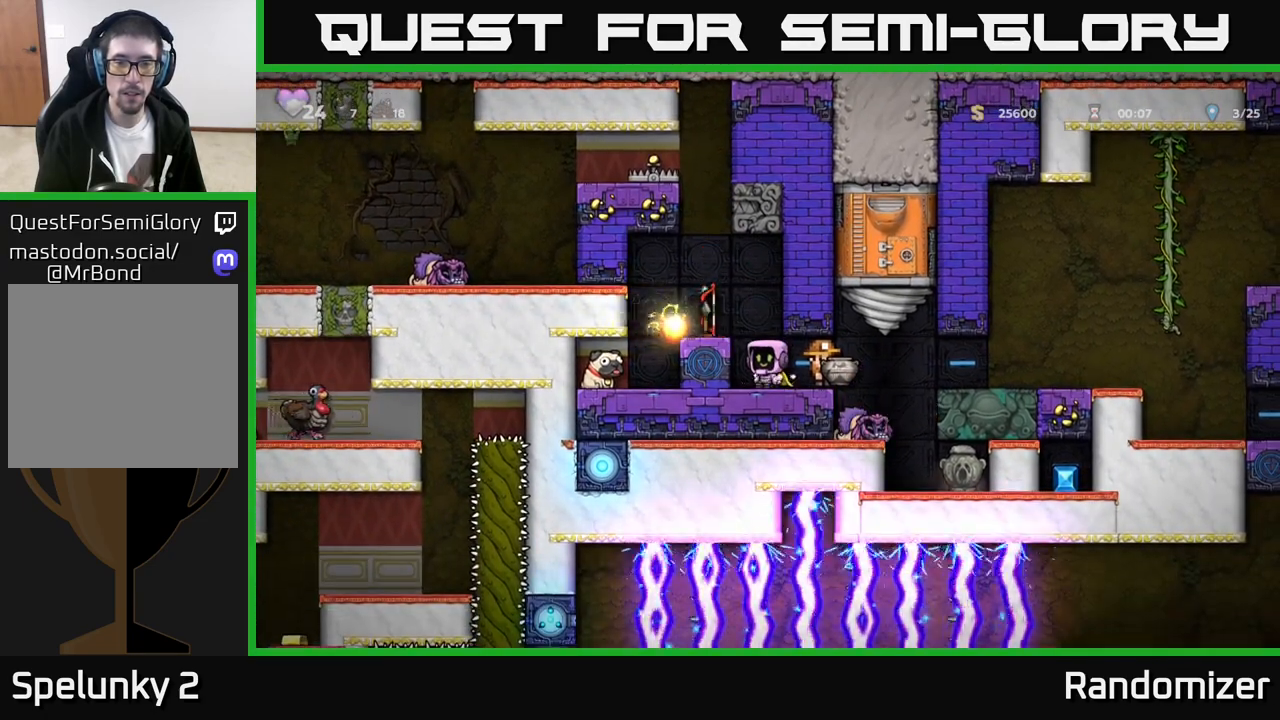
{"buttons": ["A"], "left_stick": "center", "events": [[367, "A", "down"]]}
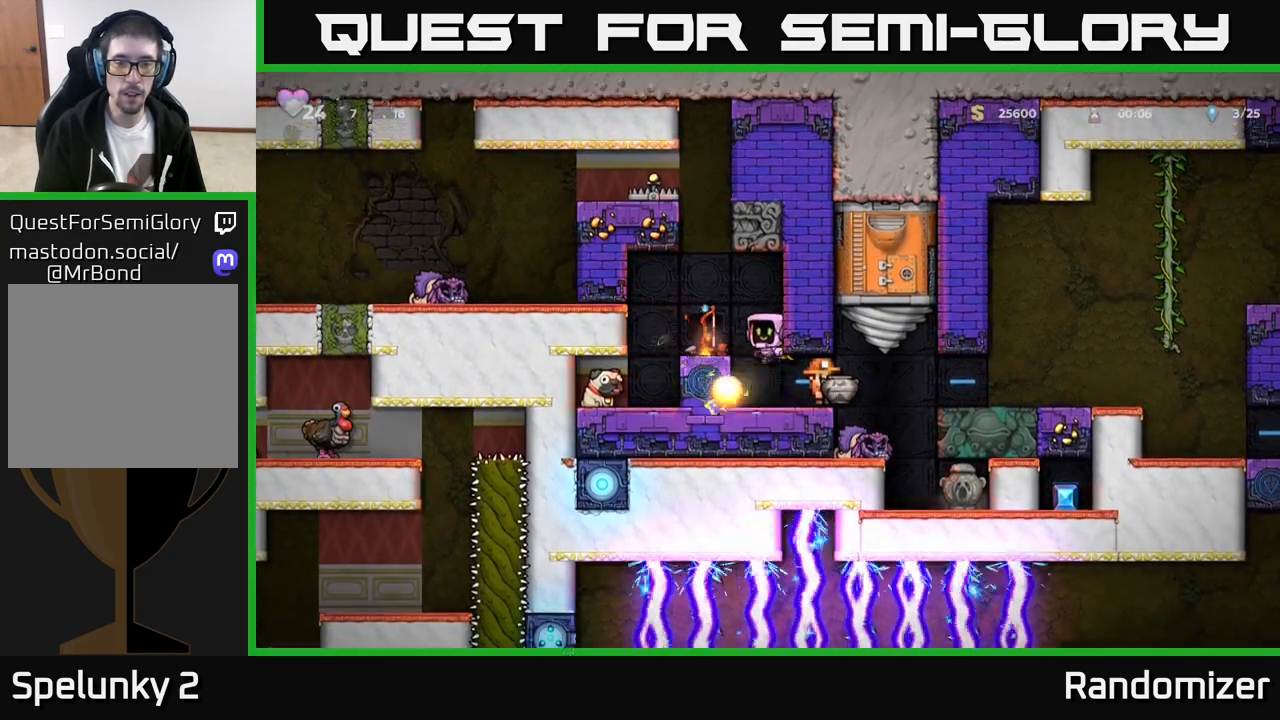
{"buttons": [], "left_stick": "center", "events": [[133, "A", "up"]]}
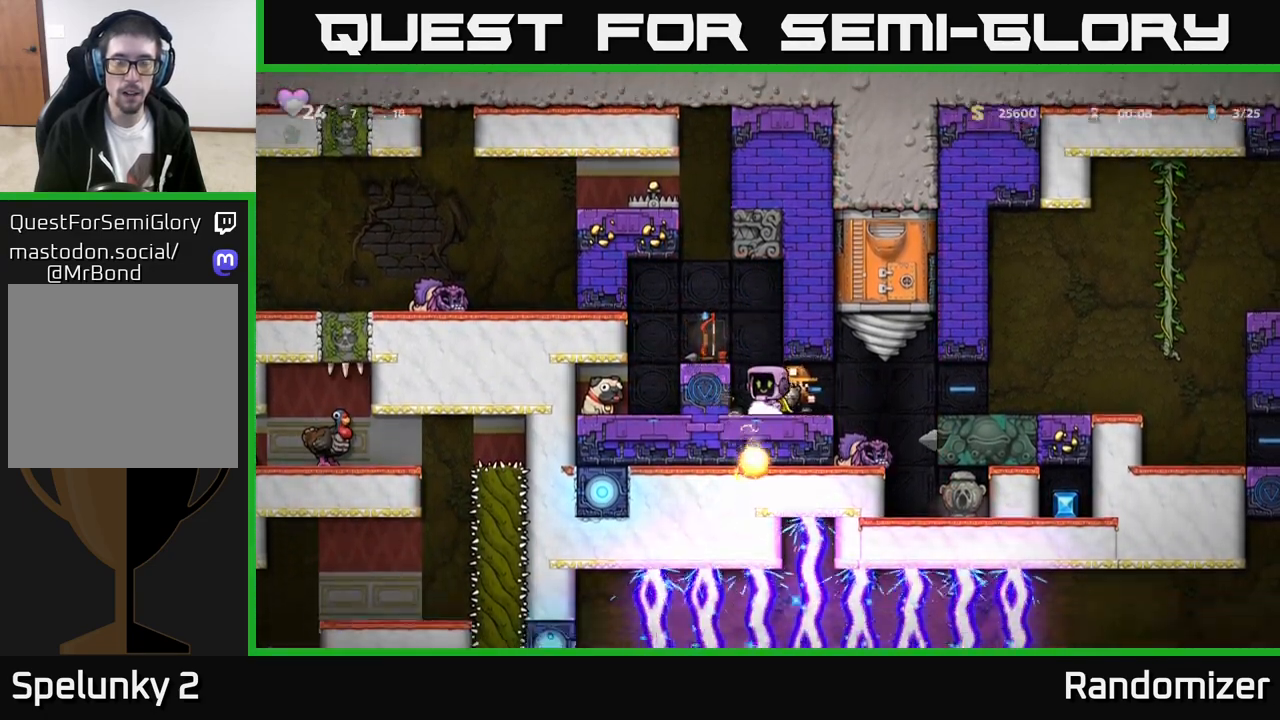
{"buttons": [], "left_stick": "center", "events": [[83, "A", "down"], [133, "left_stick", "left"], [250, "A", "up"], [433, "left_stick", "center"]]}
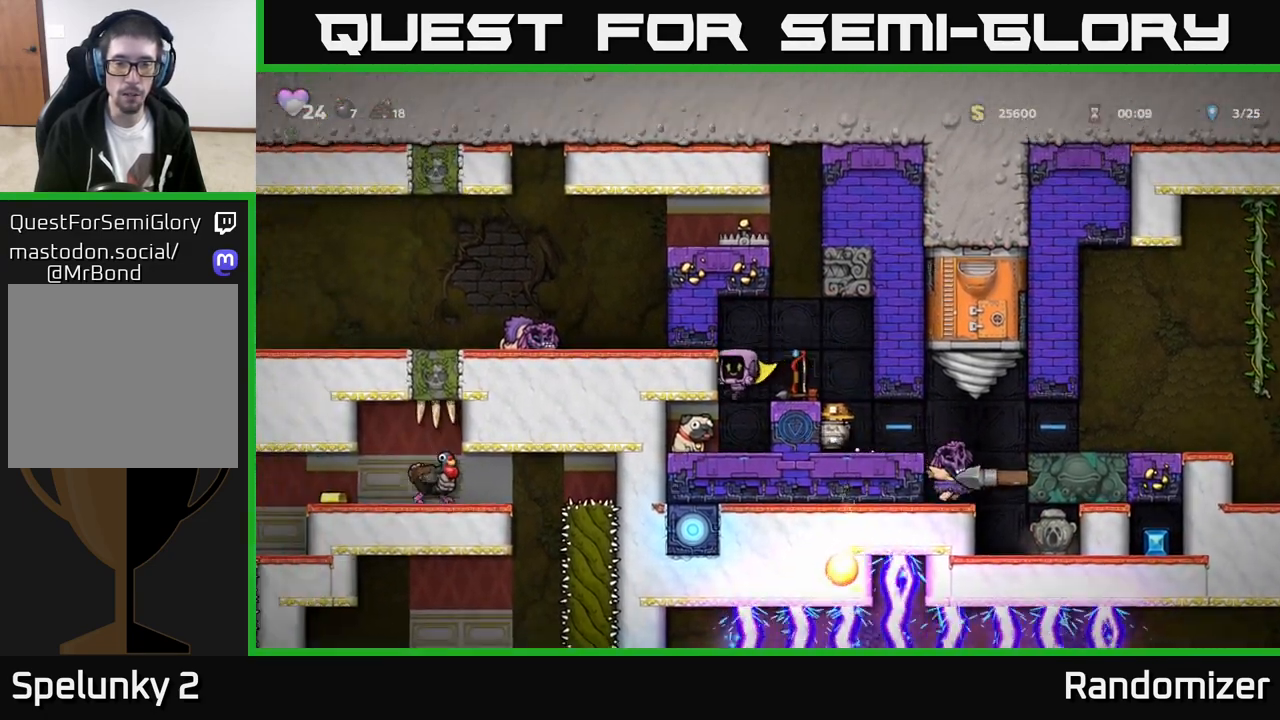
{"buttons": [], "left_stick": "right", "events": [[150, "left_stick", "left"], [333, "left_stick", "down"], [367, "X", "down"], [450, "left_stick", "right"], [467, "X", "up"]]}
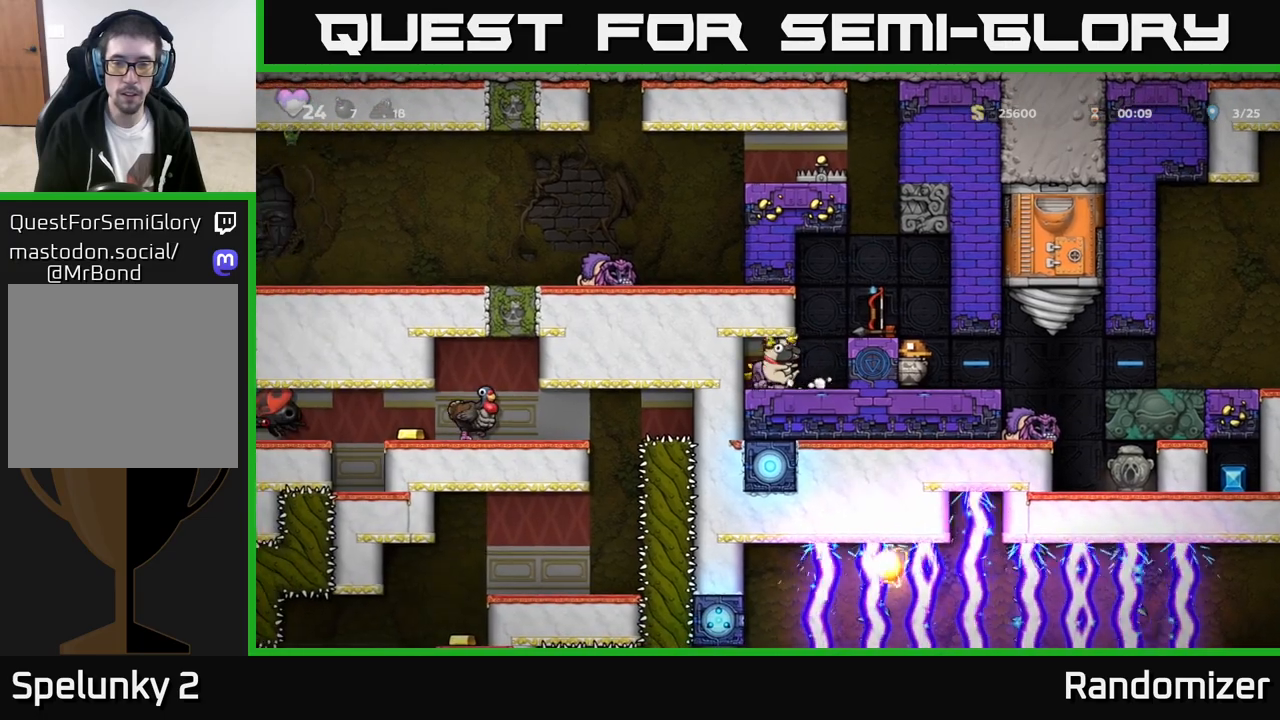
{"buttons": [], "left_stick": "center", "events": [[133, "A", "down"], [283, "A", "up"], [483, "left_stick", "center"]]}
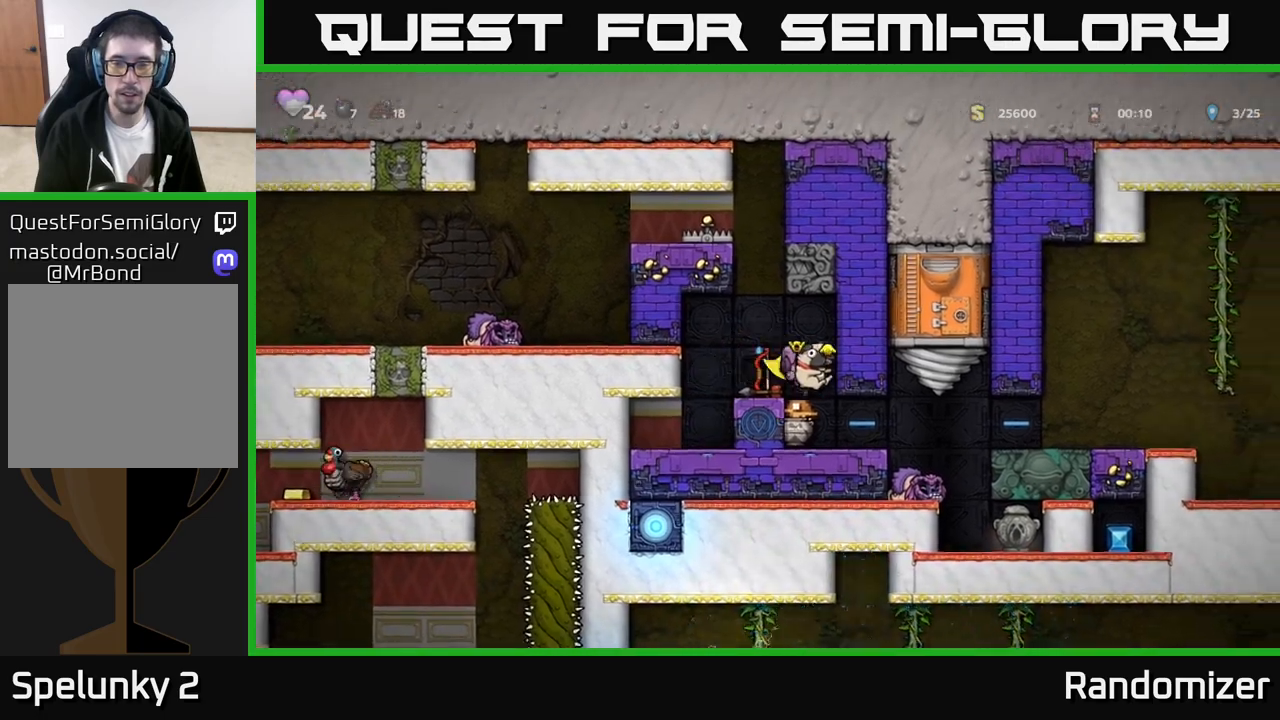
{"buttons": [], "left_stick": "center", "events": []}
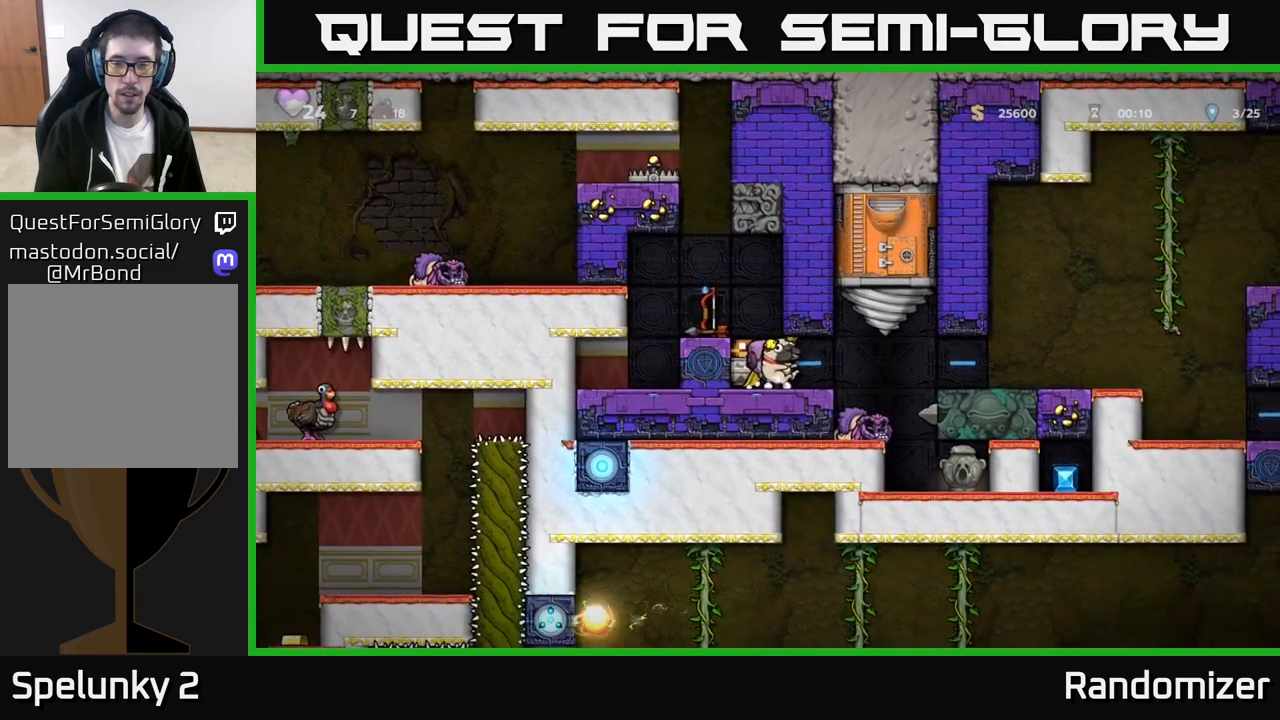
{"buttons": [], "left_stick": "right", "events": [[333, "left_stick", "right"]]}
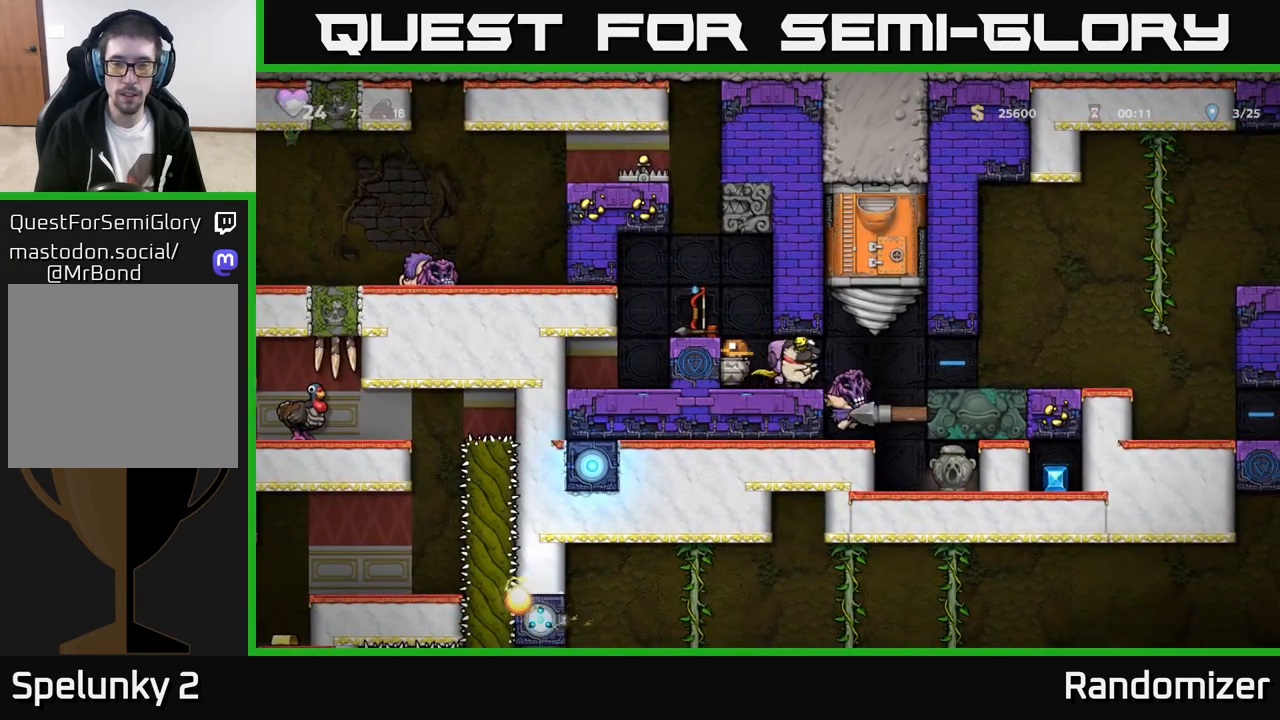
{"buttons": ["A"], "left_stick": "right", "events": [[450, "A", "down"]]}
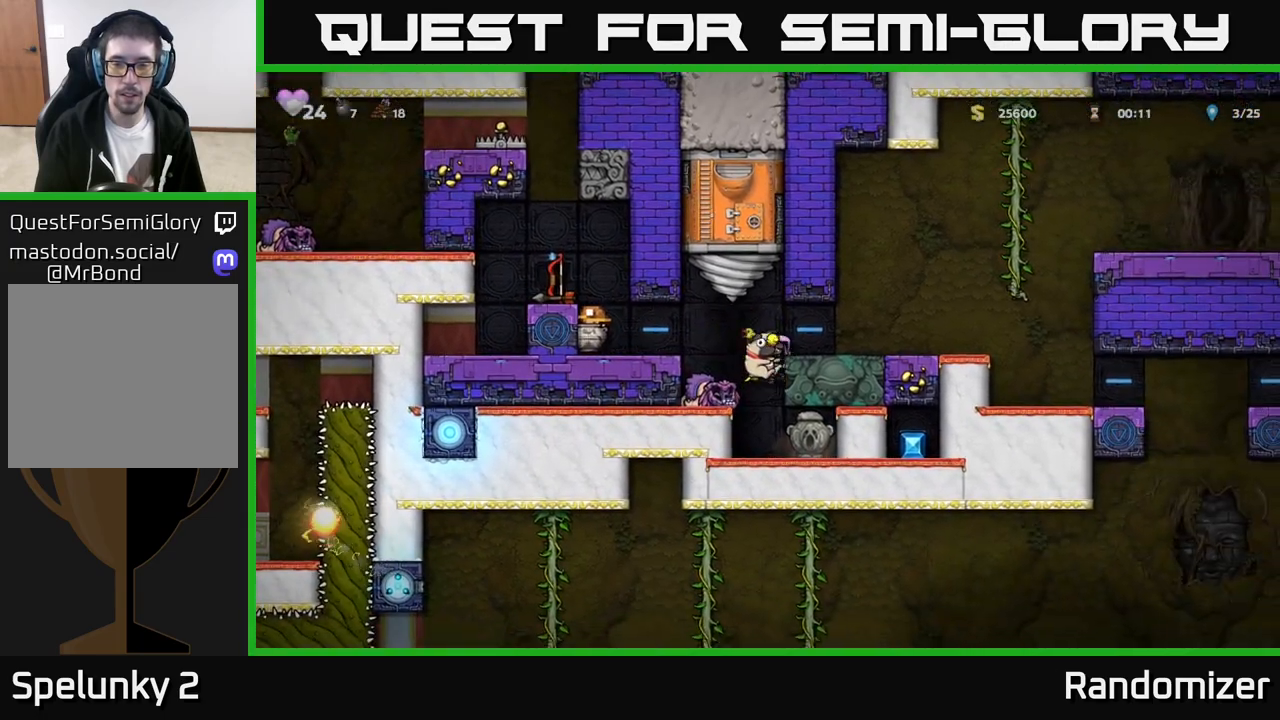
{"buttons": [], "left_stick": "right", "events": [[50, "A", "up"]]}